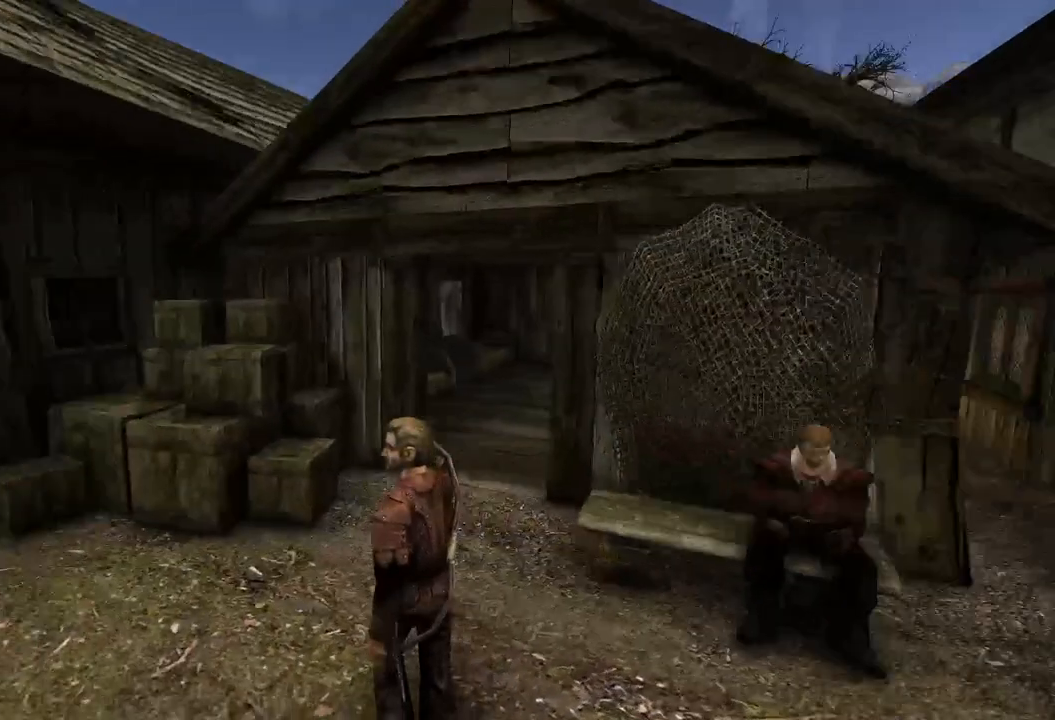
Gameplay with keyboard and mouse; each line is a JSON object with the keys and mouse buttons held at the frame after it. "events" lists presses ("down") and releases ("up") of "a", "ctrl", "d", "e", "q", "s", "shift", "space", "w", "mouse_left", "mouse_wheel", "mouse_right", "mouse_mb4" and "mouse_mb5" between this image and that frame as [ms after this image, input, new state], when the widget could be followed in between. "mouse_left", "mouse_wheel", "mouse_right", "mouse_mb4", "mouse_mb5" = the "left", "wheel", "right", "mb4", "mb5" buttons of the "mouse" list. No other keys are recorded. "wheel" means that the mouse wheel is clicked or scrolled. Mouse movement is not recorded.
{"keys": ["w"], "mouse": [], "events": [[300, "w", "down"]]}
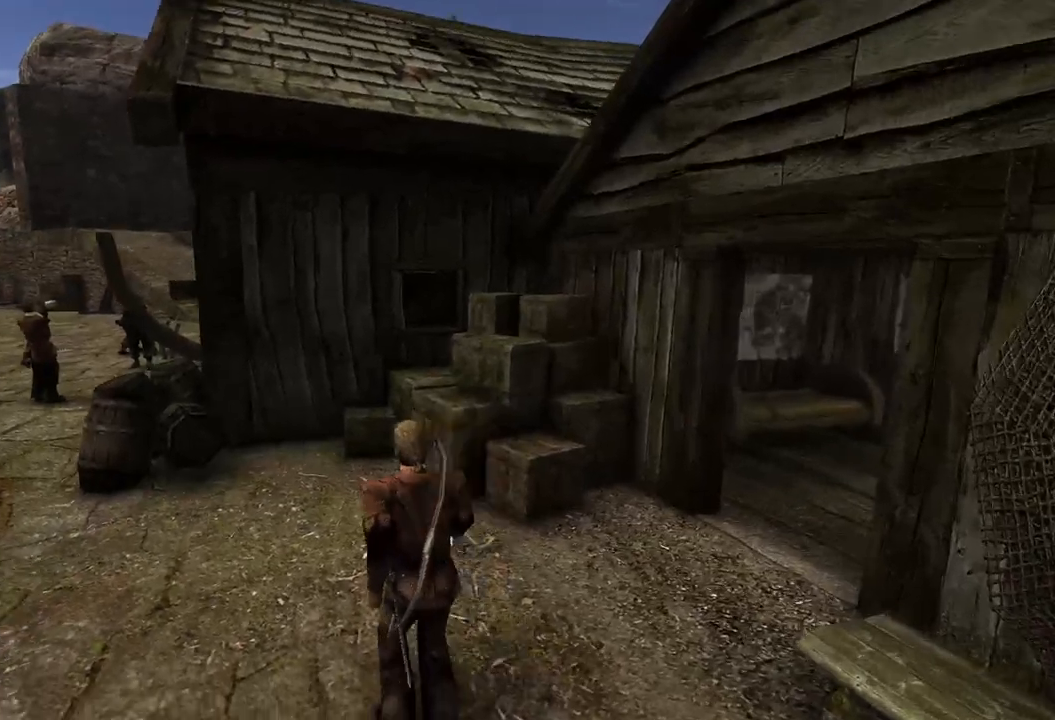
{"keys": ["w"], "mouse": [], "events": []}
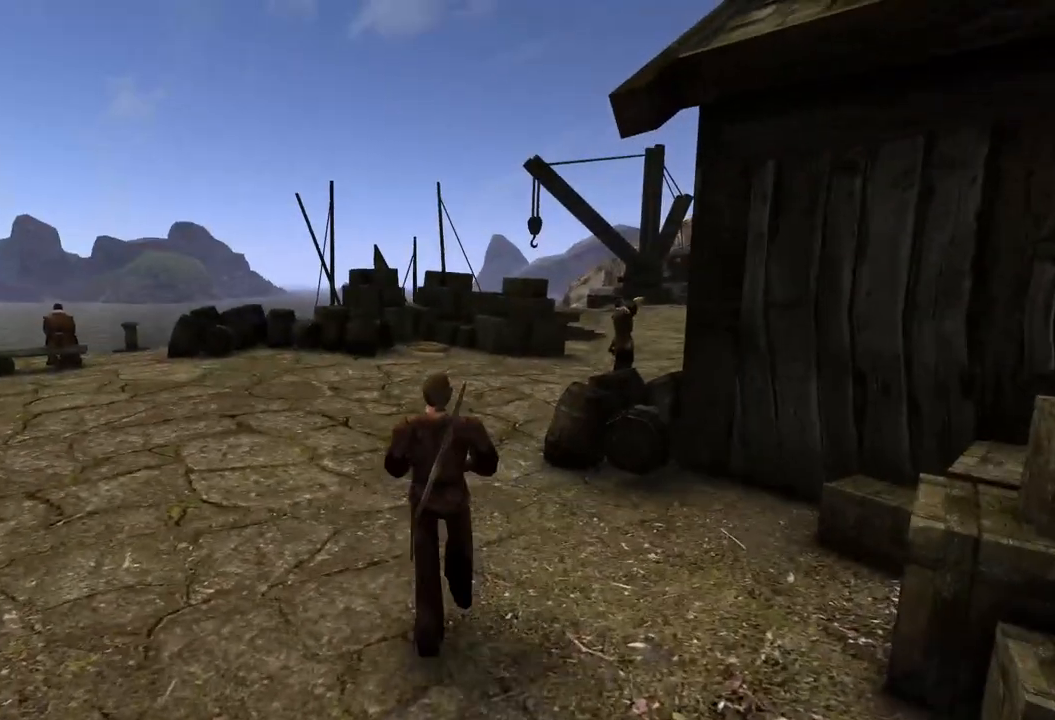
{"keys": ["w"], "mouse": [], "events": []}
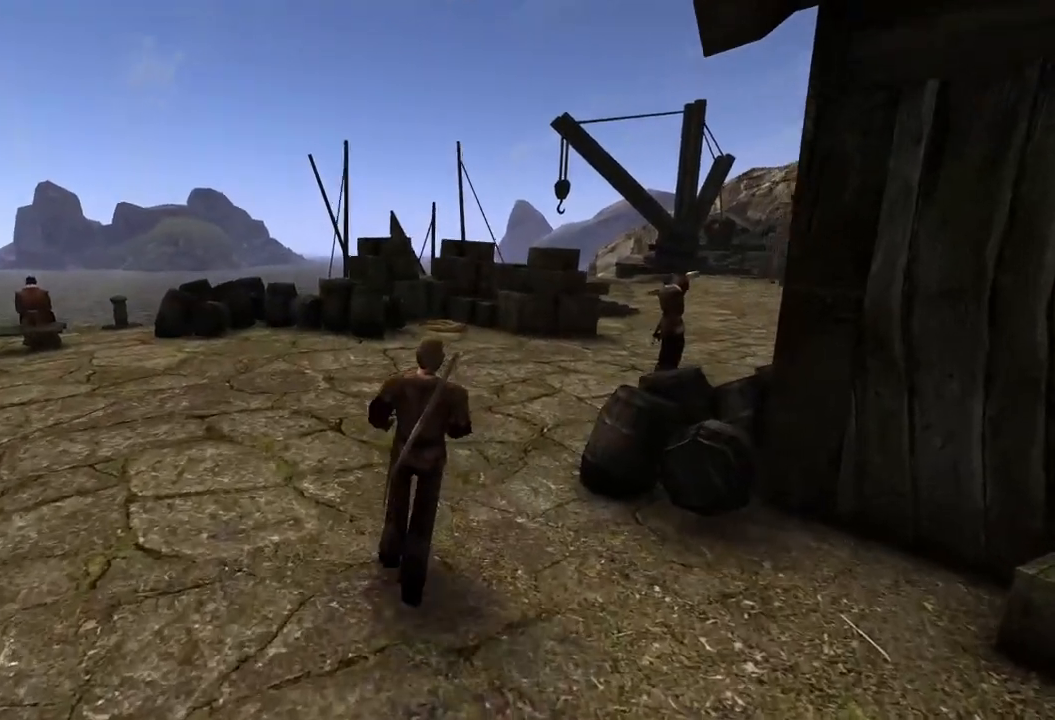
{"keys": ["w"], "mouse": [], "events": []}
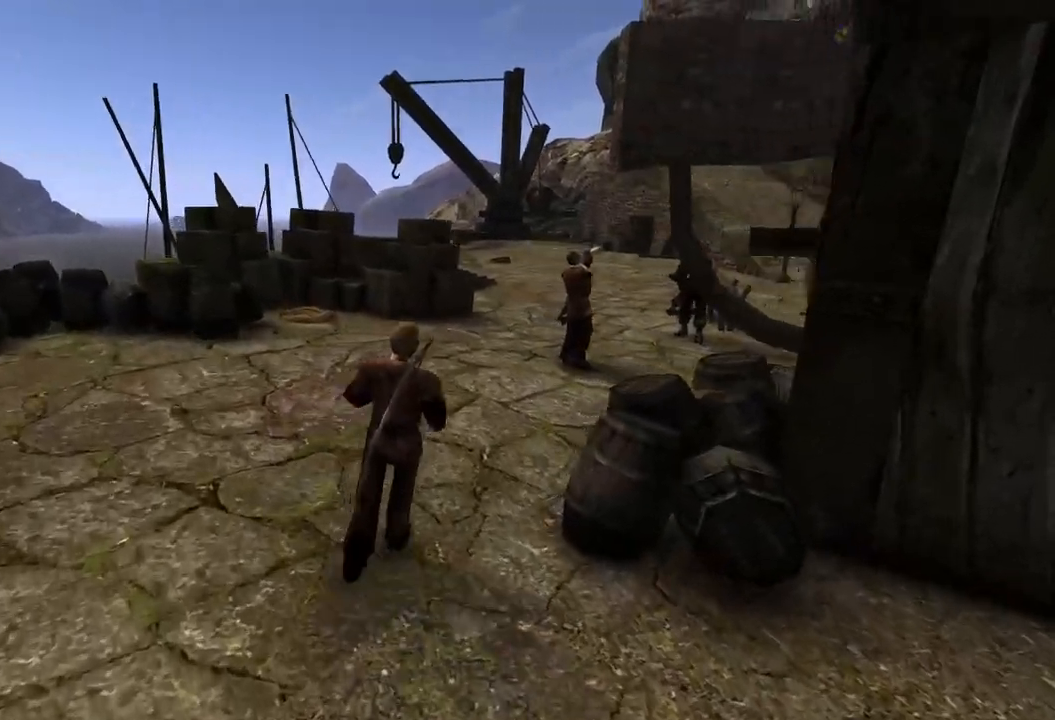
{"keys": ["w"], "mouse": [], "events": []}
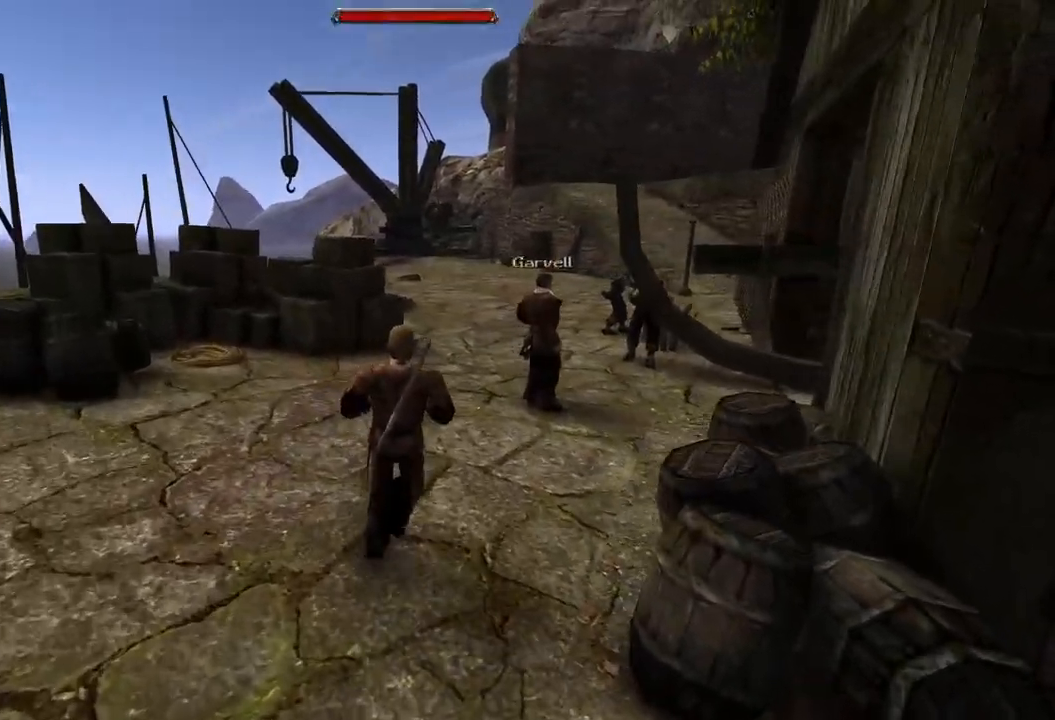
{"keys": ["w"], "mouse": [], "events": []}
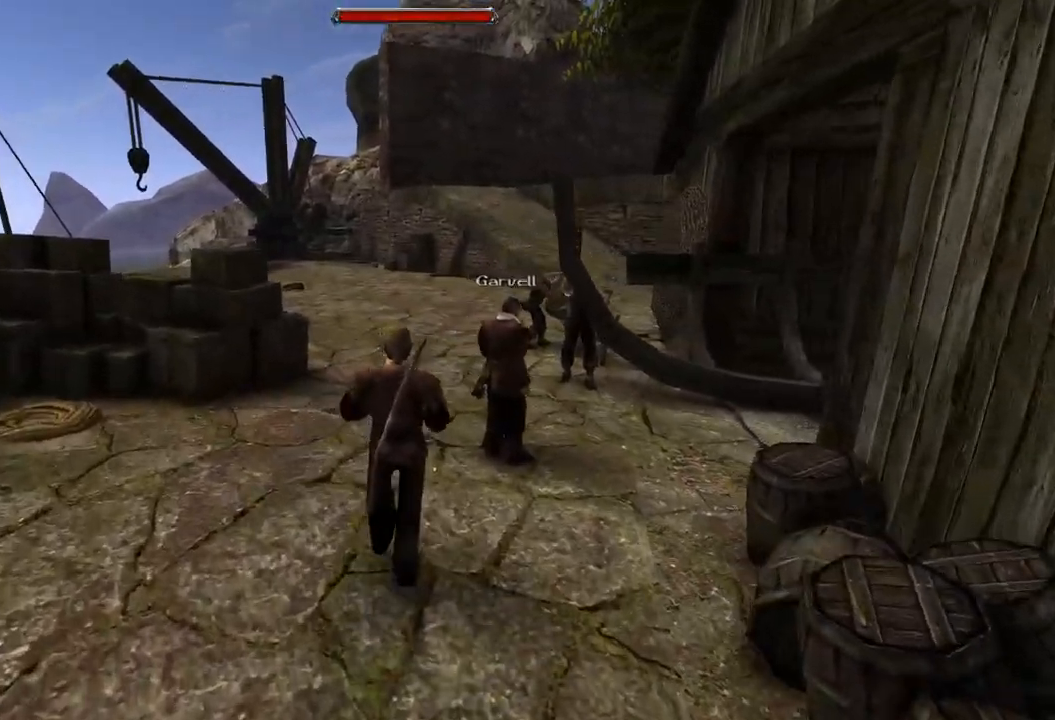
{"keys": ["w"], "mouse": [], "events": []}
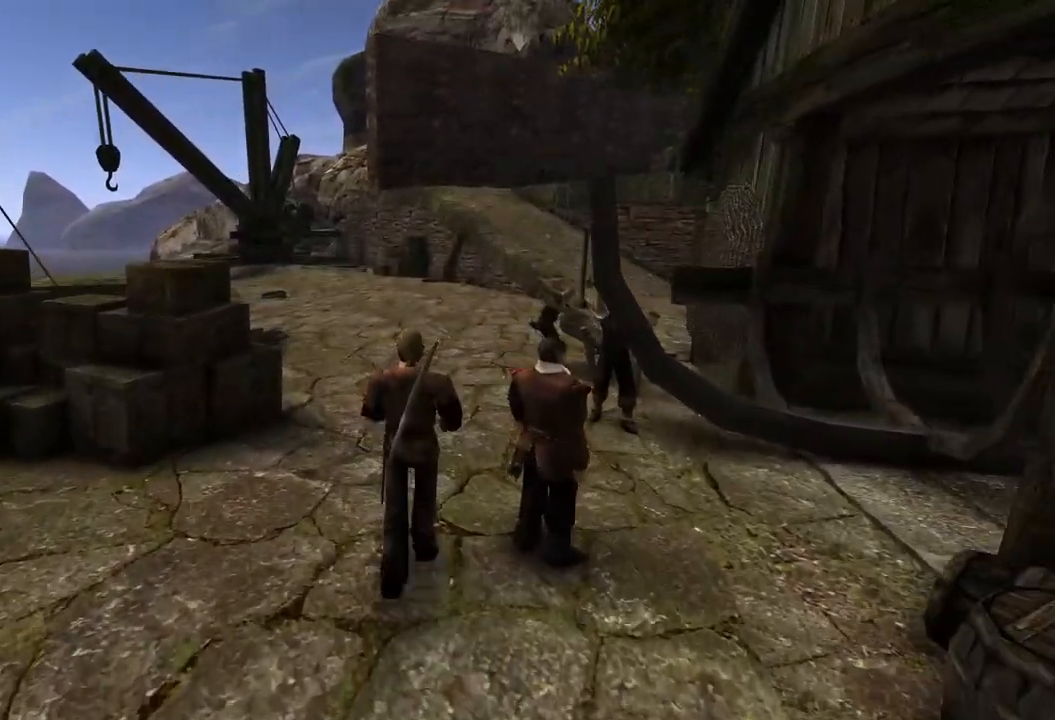
{"keys": ["w"], "mouse": [], "events": []}
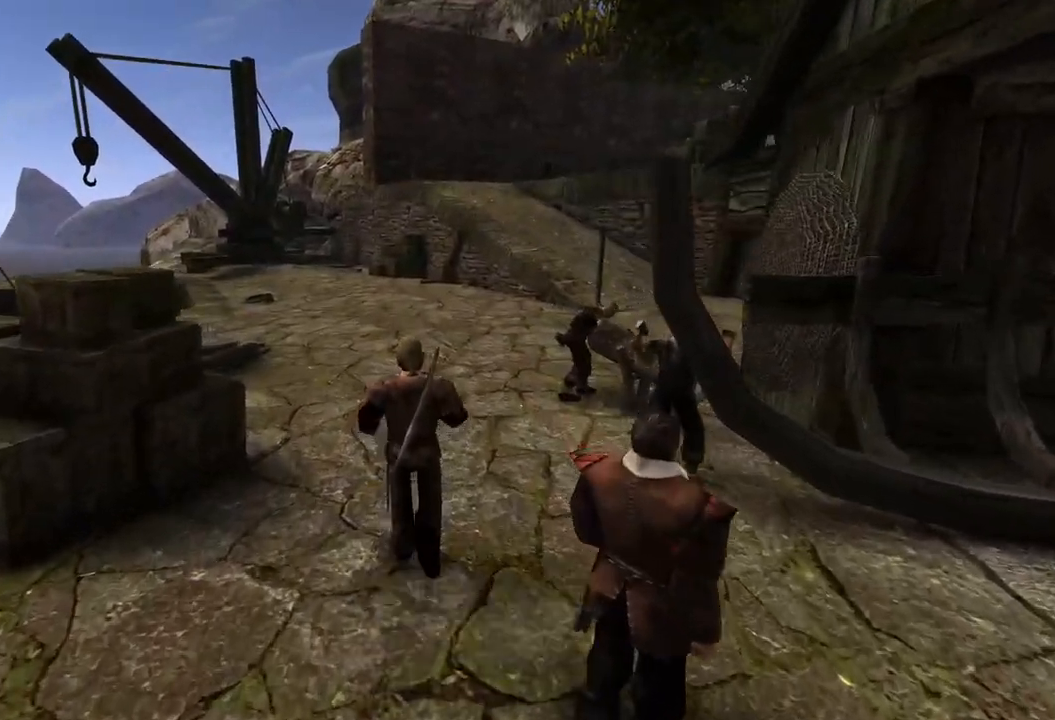
{"keys": ["q", "w"], "mouse": [], "events": [[440, "q", "down"]]}
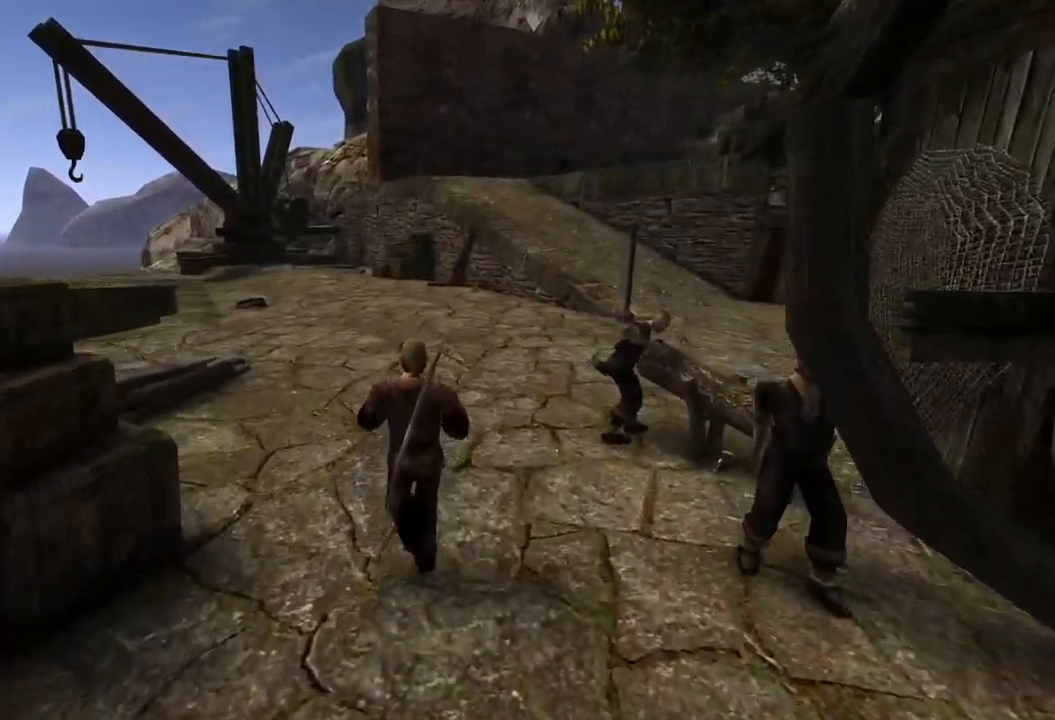
{"keys": ["w"], "mouse": [], "events": [[80, "q", "up"]]}
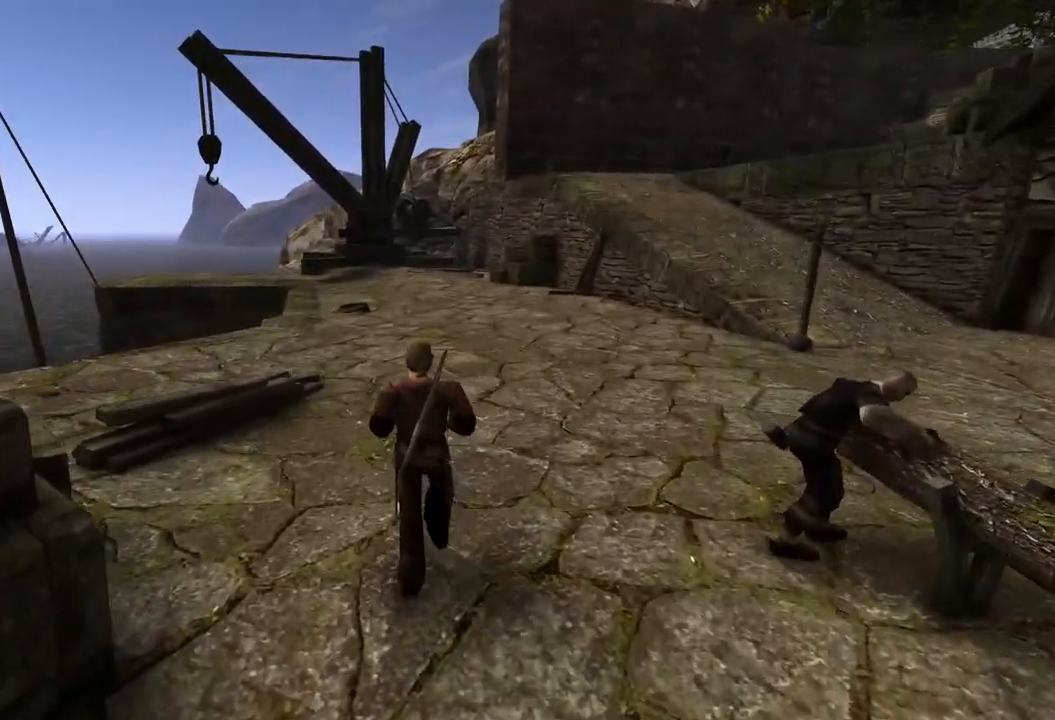
{"keys": ["w"], "mouse": [], "events": [[40, "q", "down"], [120, "q", "up"]]}
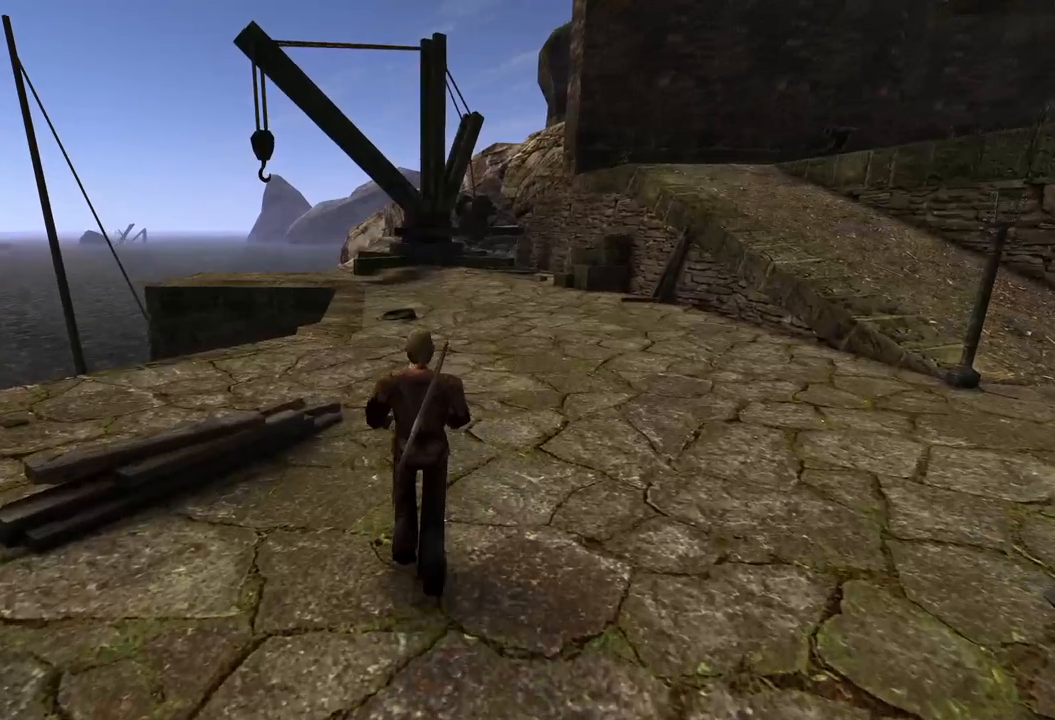
{"keys": ["w"], "mouse": [], "events": []}
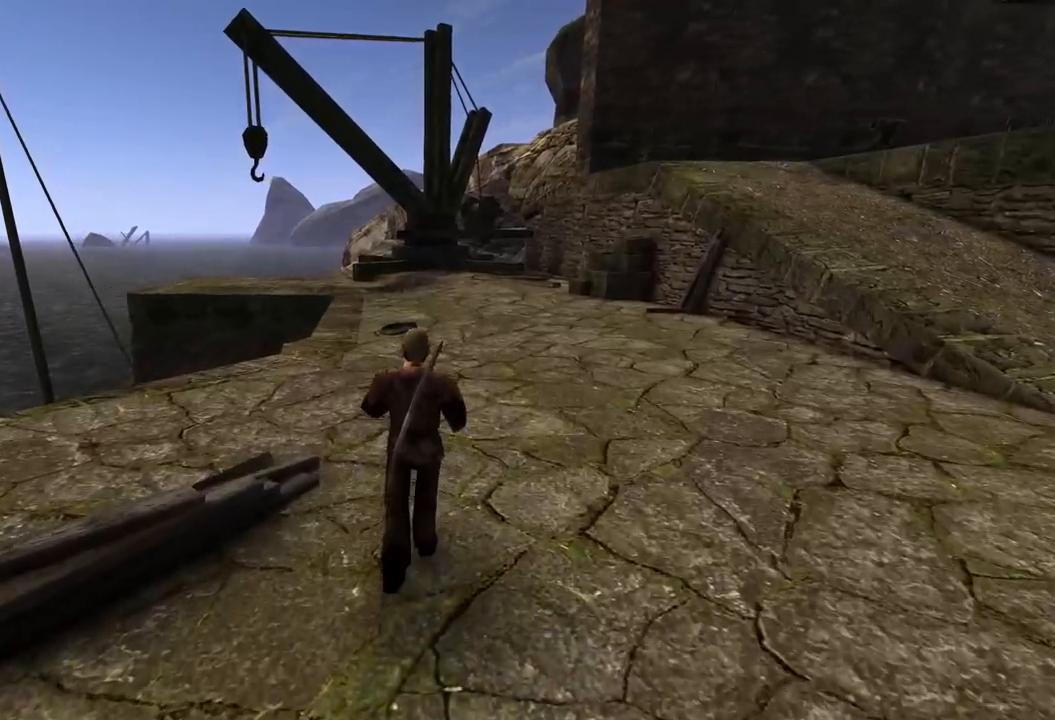
{"keys": ["w"], "mouse": [], "events": []}
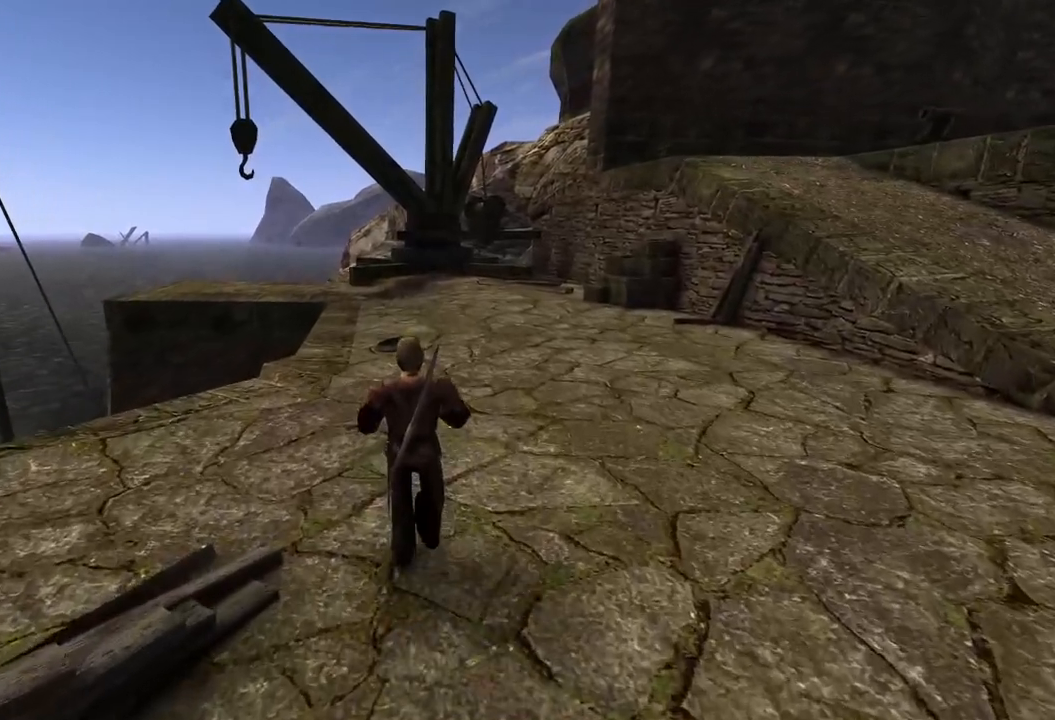
{"keys": ["w"], "mouse": [], "events": [[120, "q", "down"], [200, "q", "up"]]}
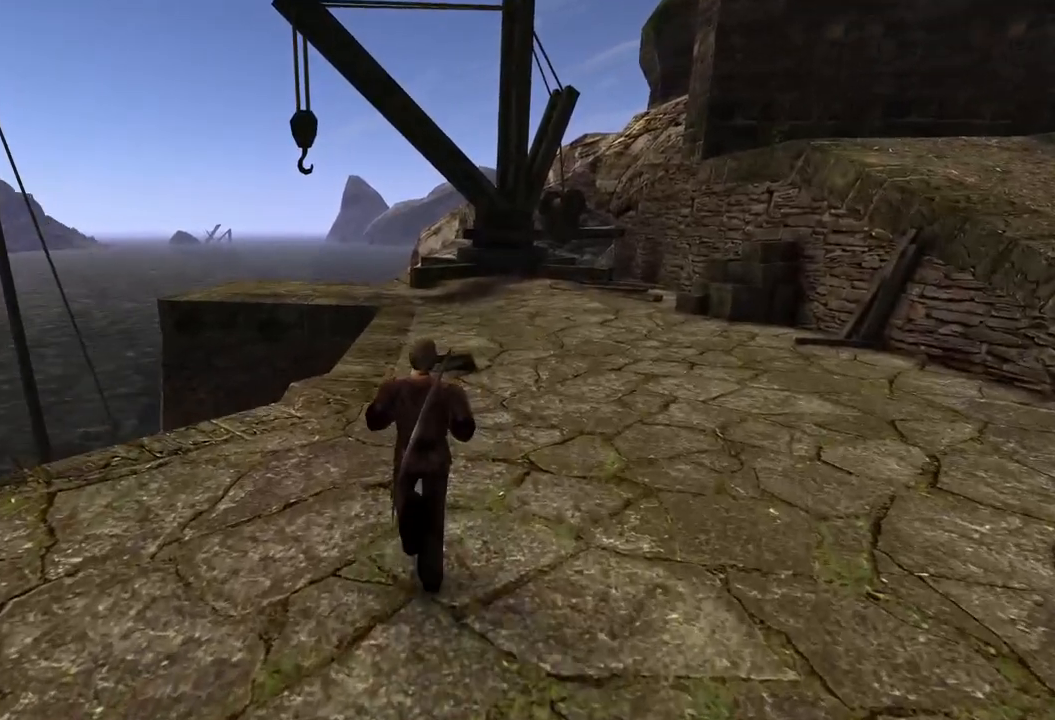
{"keys": ["w"], "mouse": [], "events": []}
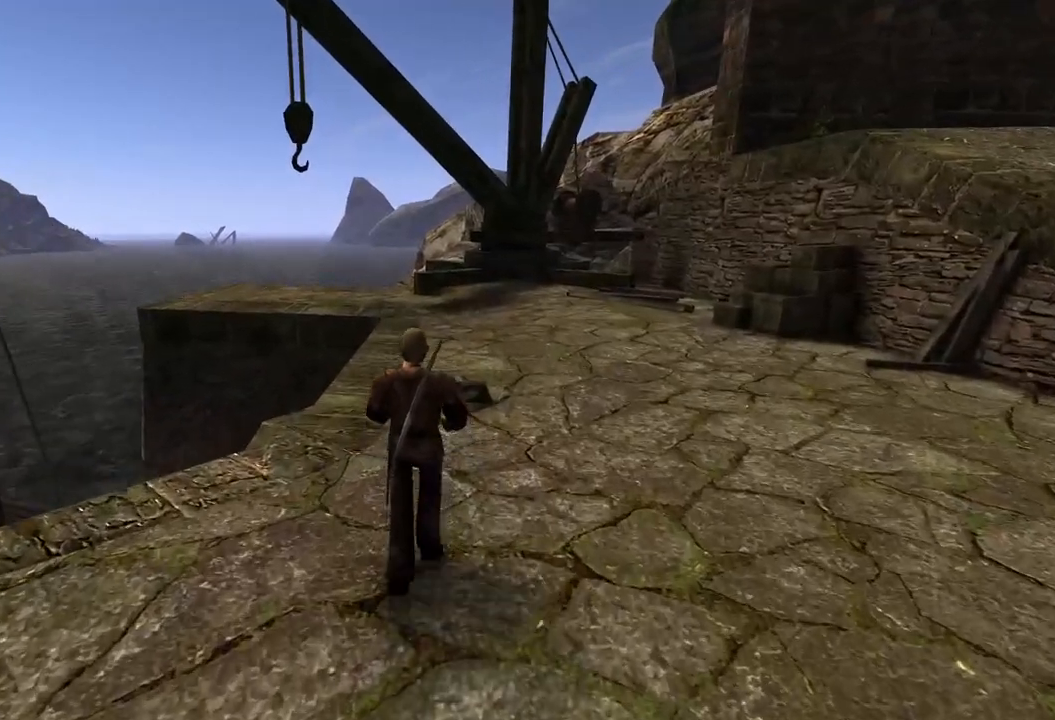
{"keys": ["w"], "mouse": [], "events": []}
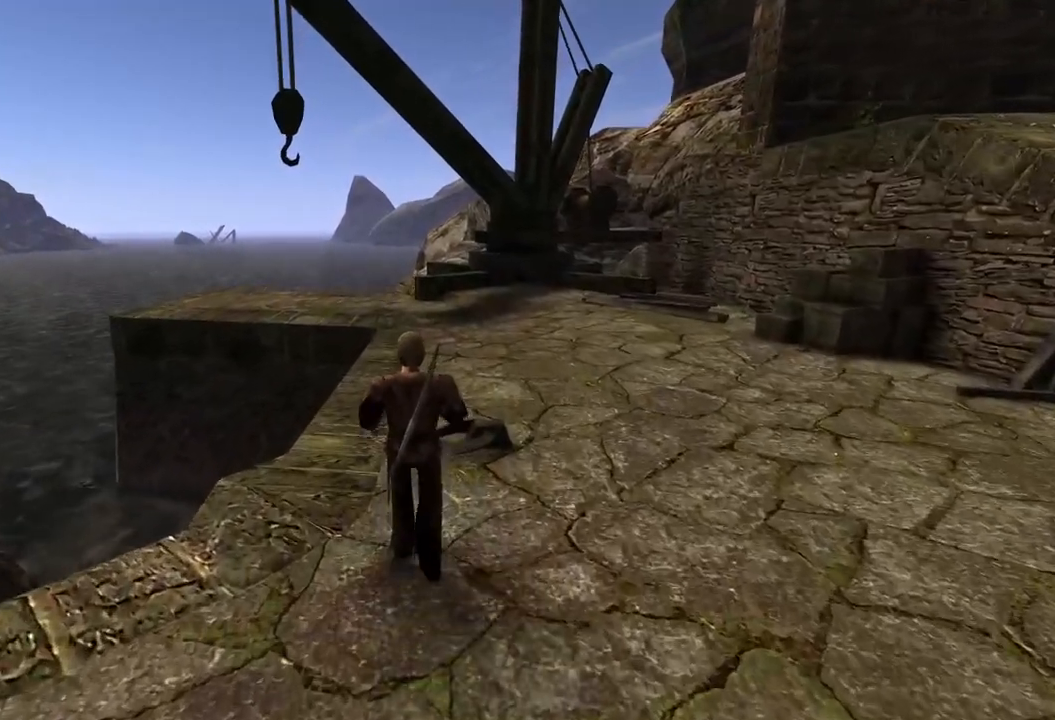
{"keys": ["w"], "mouse": [], "events": []}
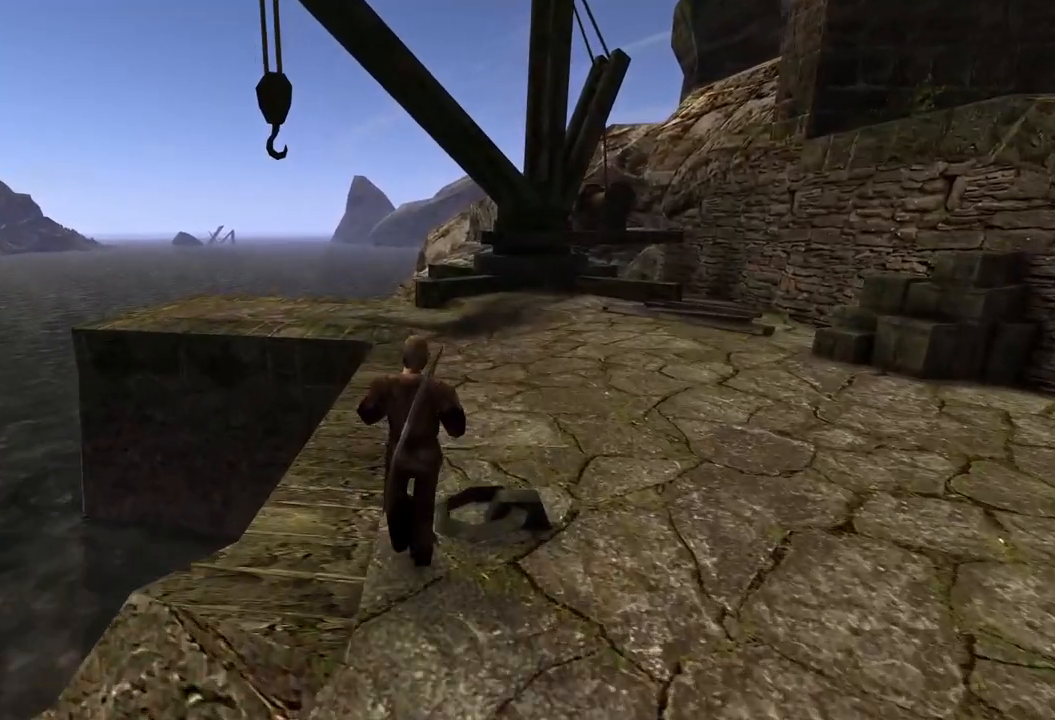
{"keys": ["w"], "mouse": [], "events": []}
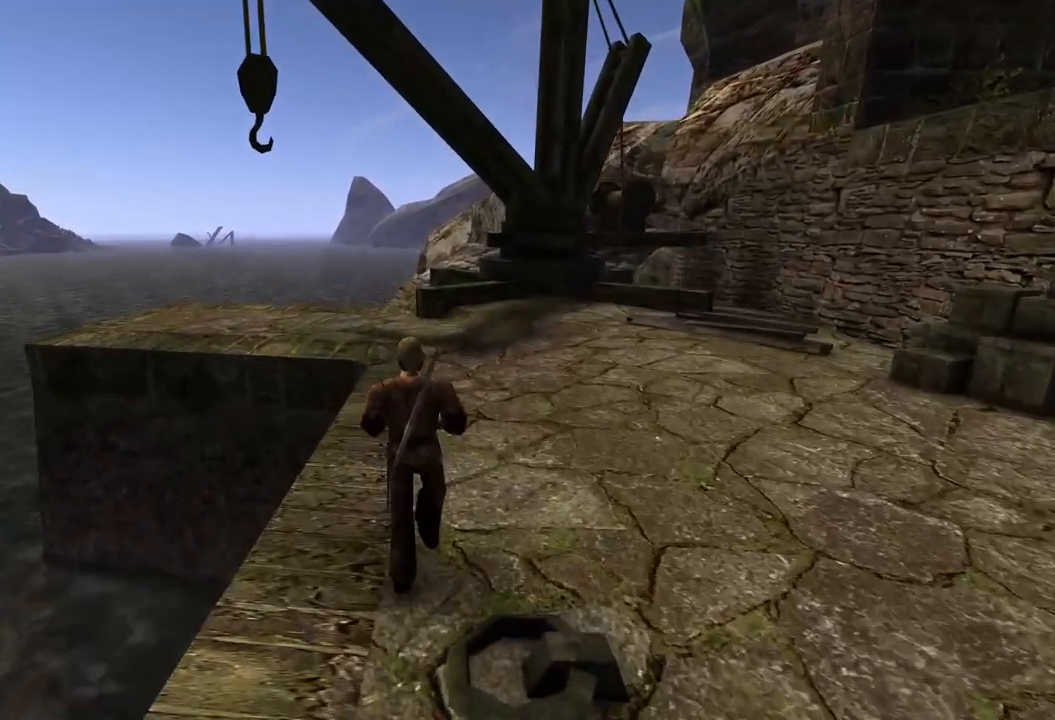
{"keys": ["w"], "mouse": [], "events": []}
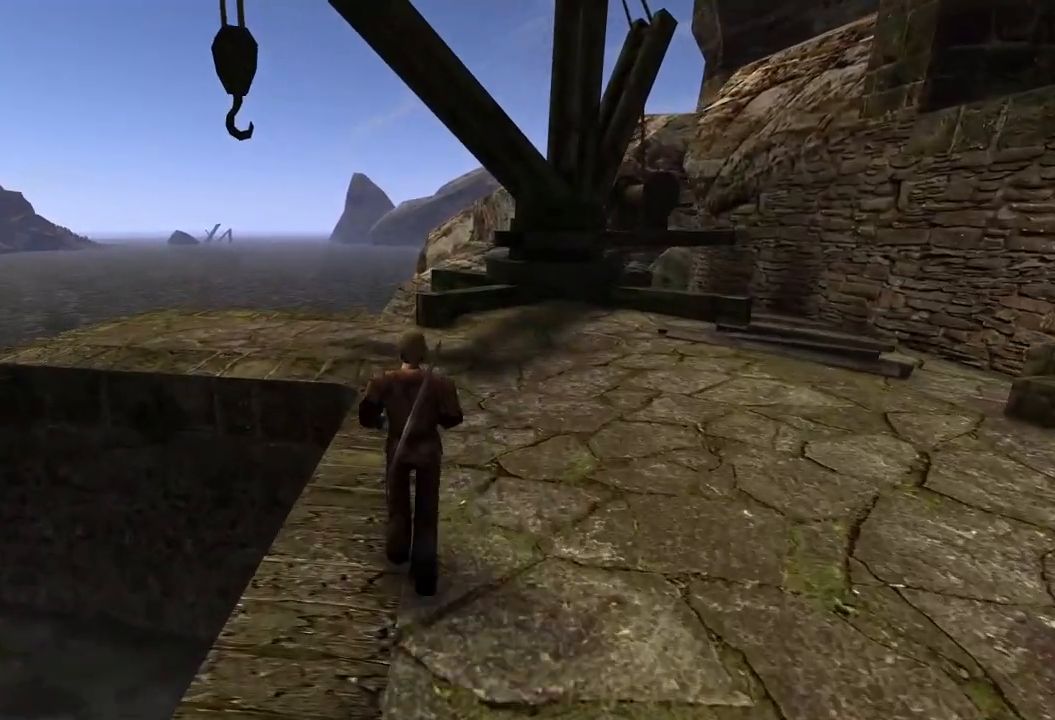
{"keys": ["w"], "mouse": [], "events": []}
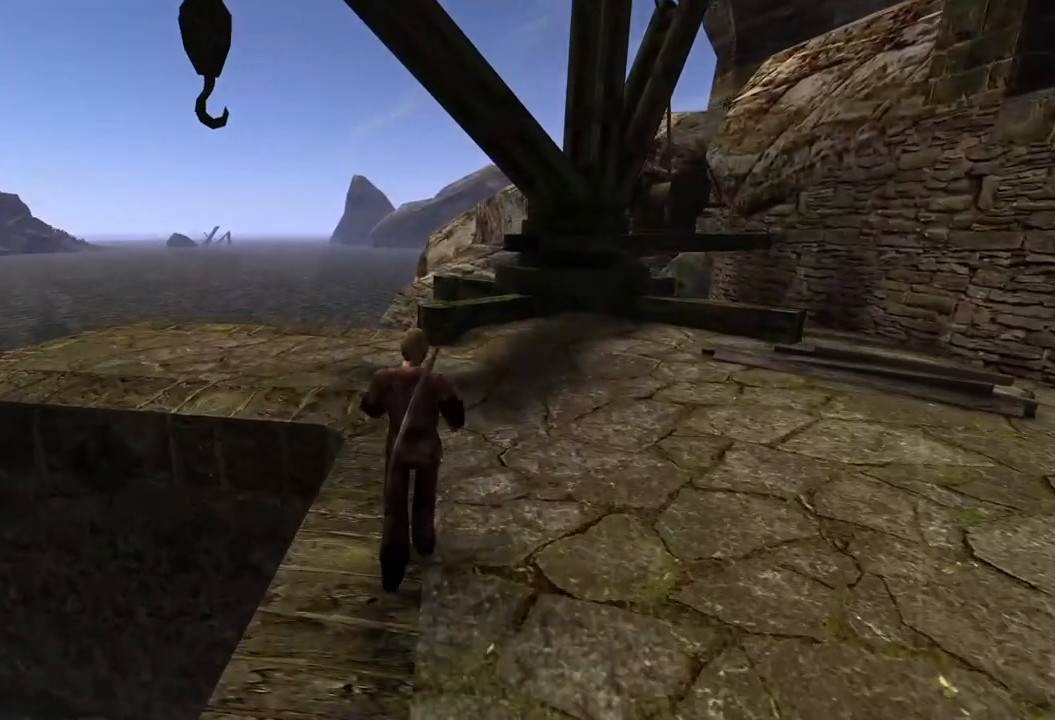
{"keys": ["w"], "mouse": [], "events": []}
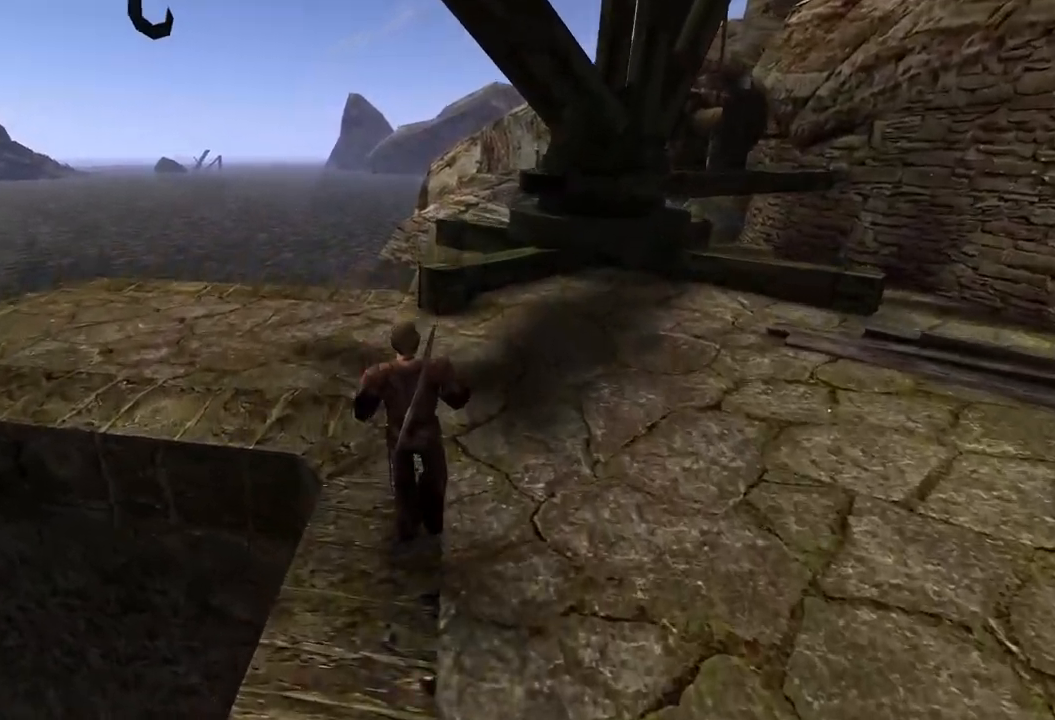
{"keys": ["w"], "mouse": [], "events": []}
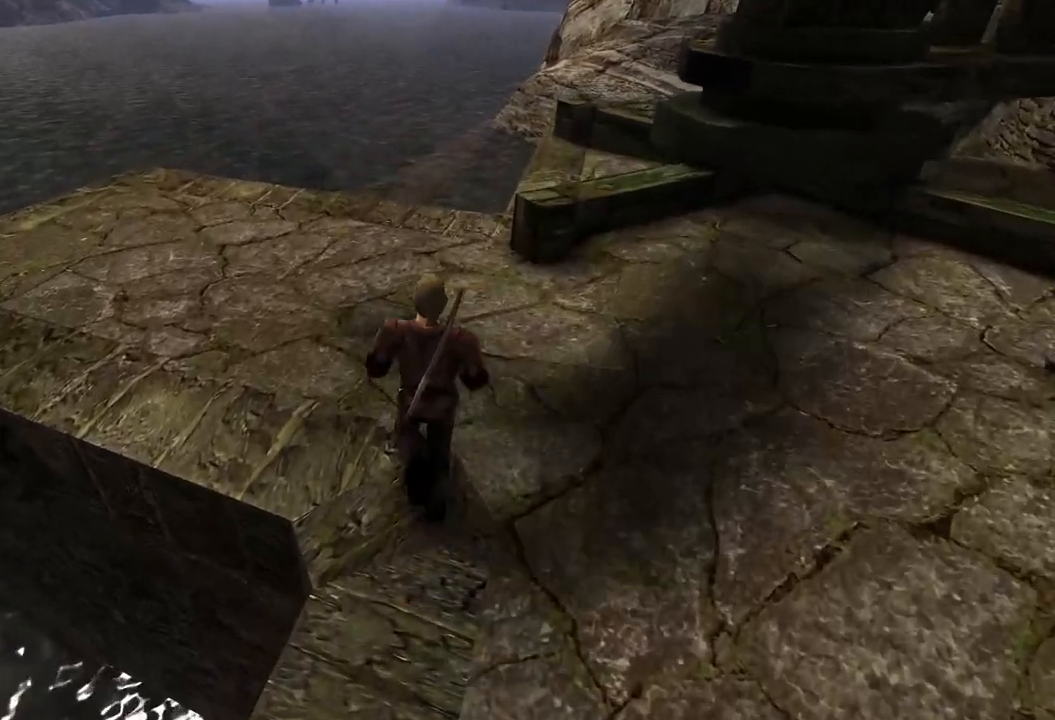
{"keys": ["w"], "mouse": [], "events": []}
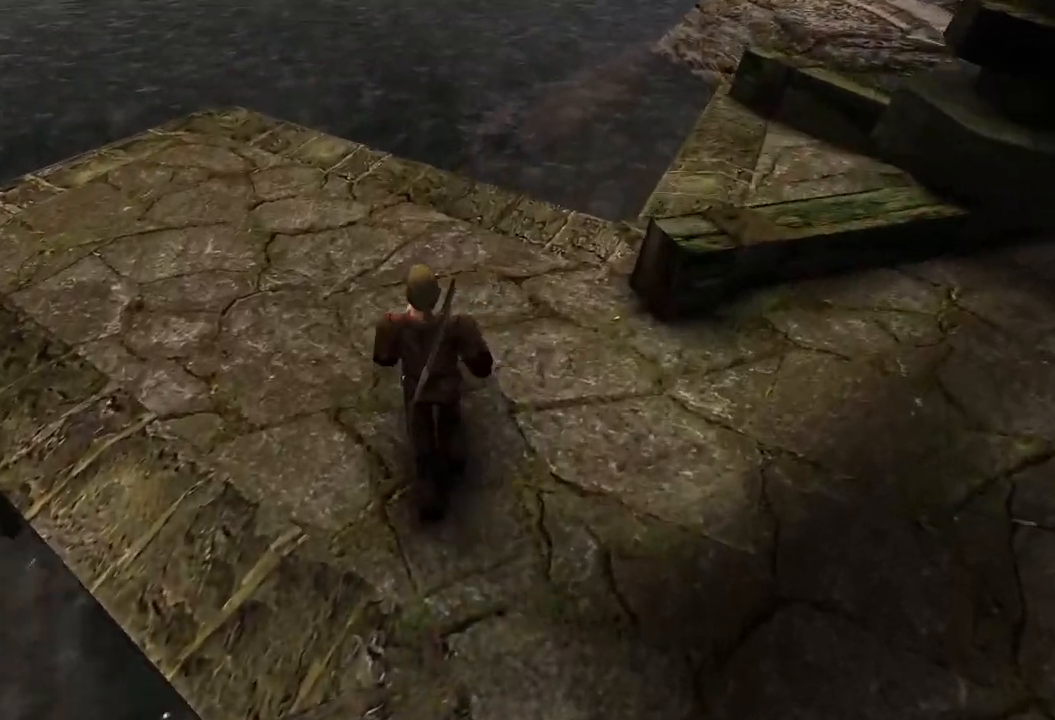
{"keys": ["w"], "mouse": [], "events": []}
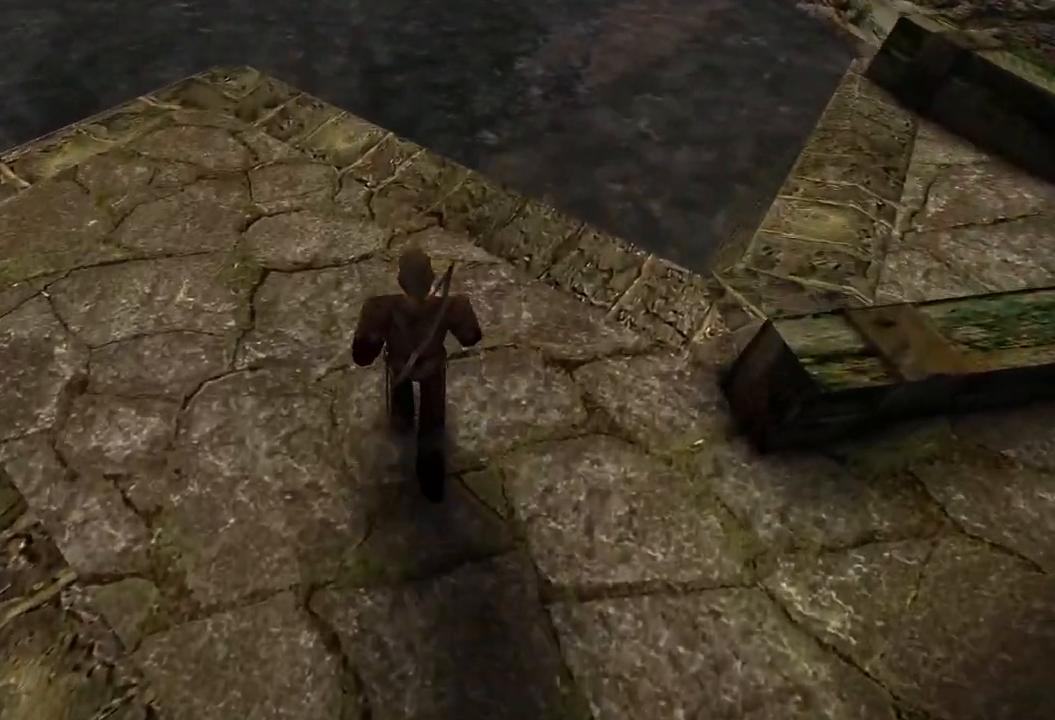
{"keys": ["w"], "mouse": [], "events": []}
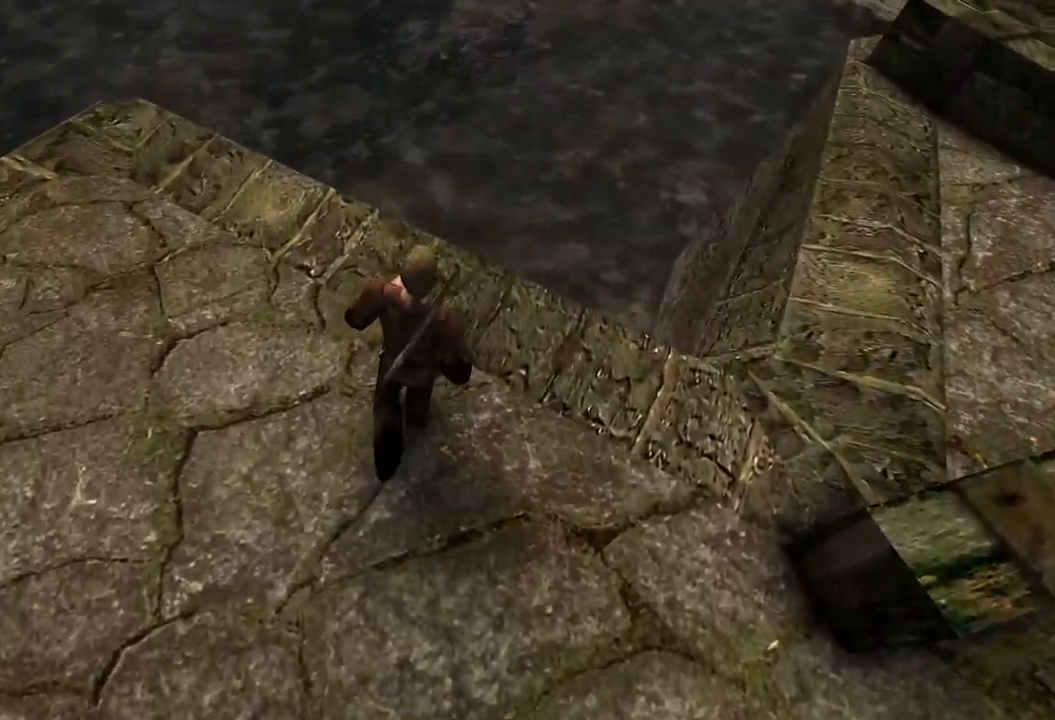
{"keys": ["space", "w"], "mouse": [], "events": [[500, "space", "down"]]}
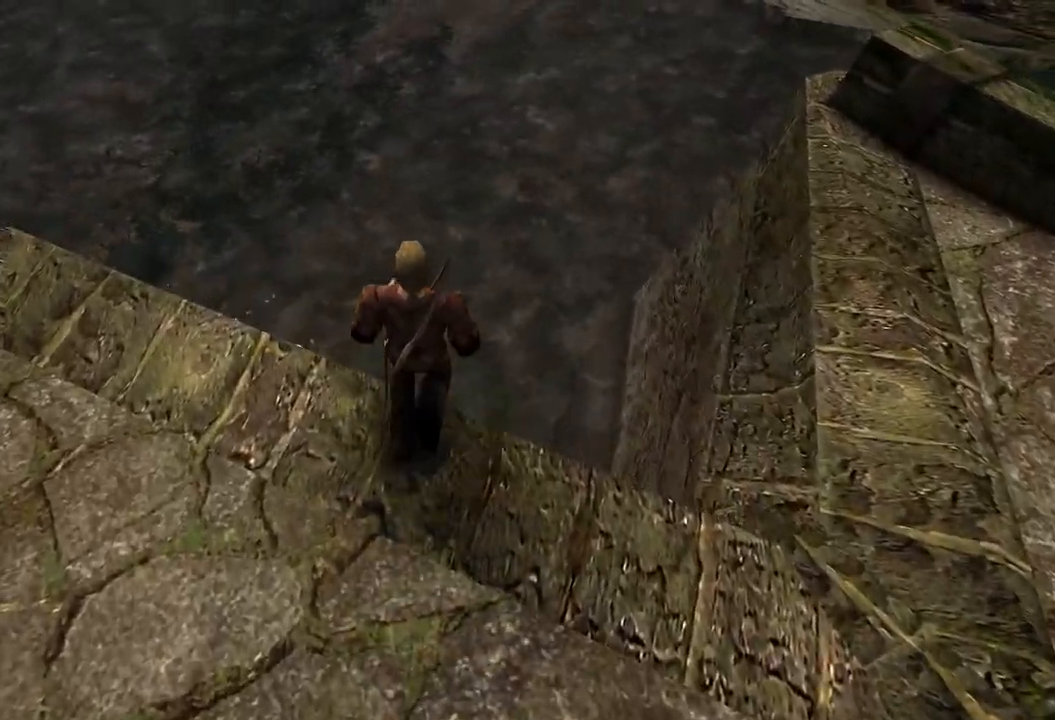
{"keys": ["w"], "mouse": [], "events": [[140, "space", "up"]]}
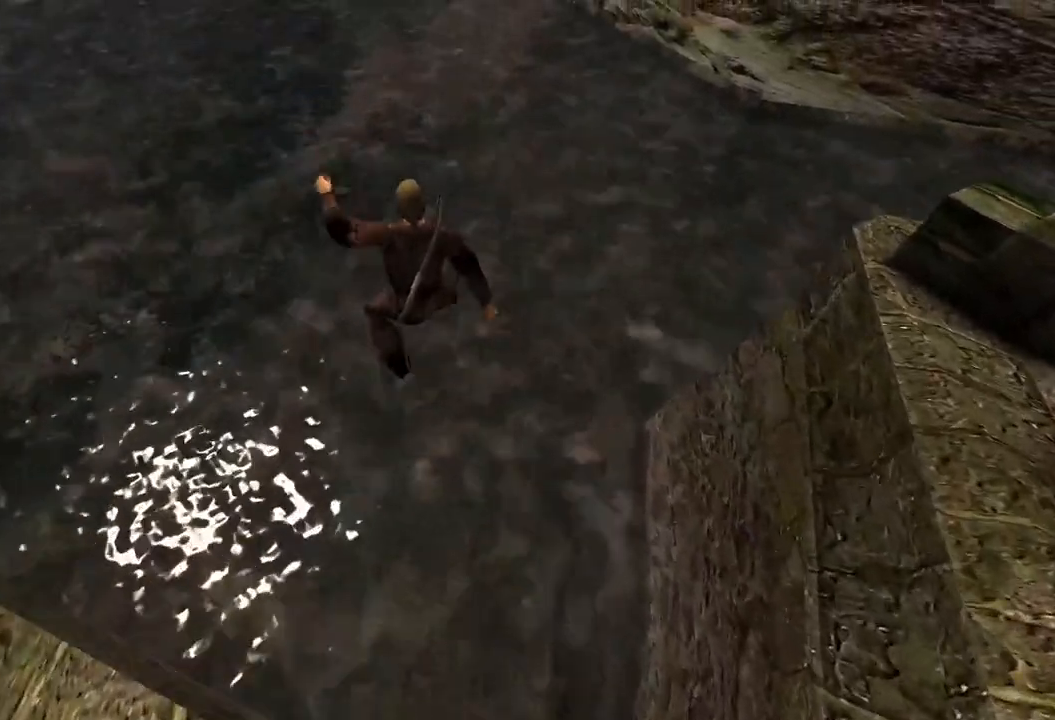
{"keys": ["w"], "mouse": [], "events": []}
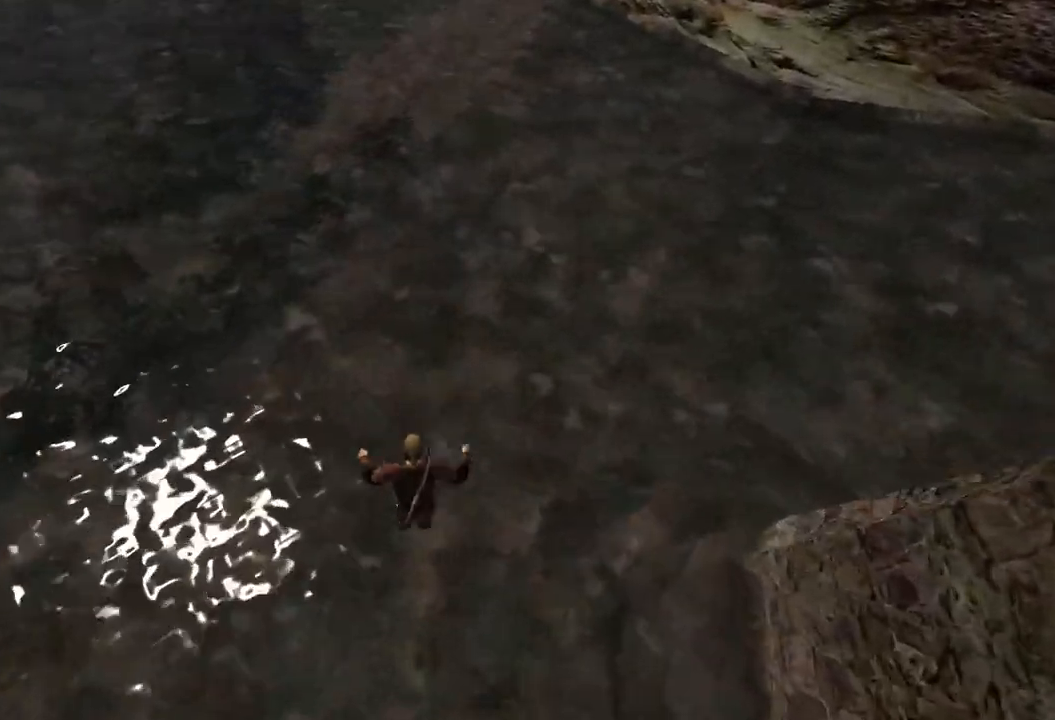
{"keys": ["w"], "mouse": [], "events": []}
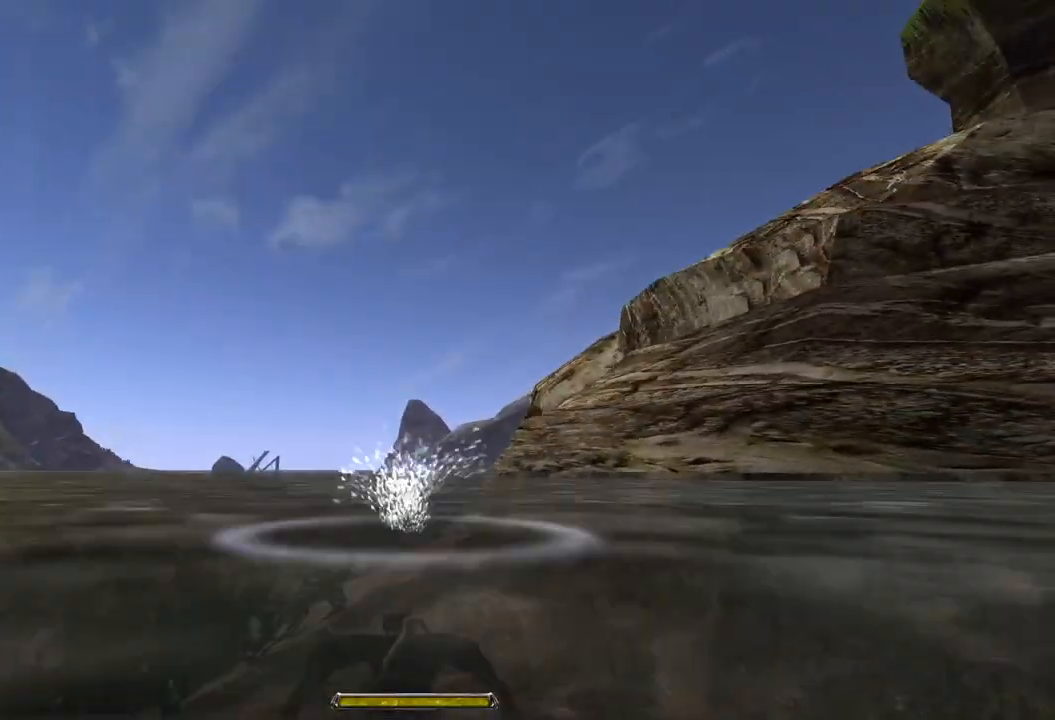
{"keys": ["space"], "mouse": [], "events": [[280, "w", "up"], [380, "space", "down"]]}